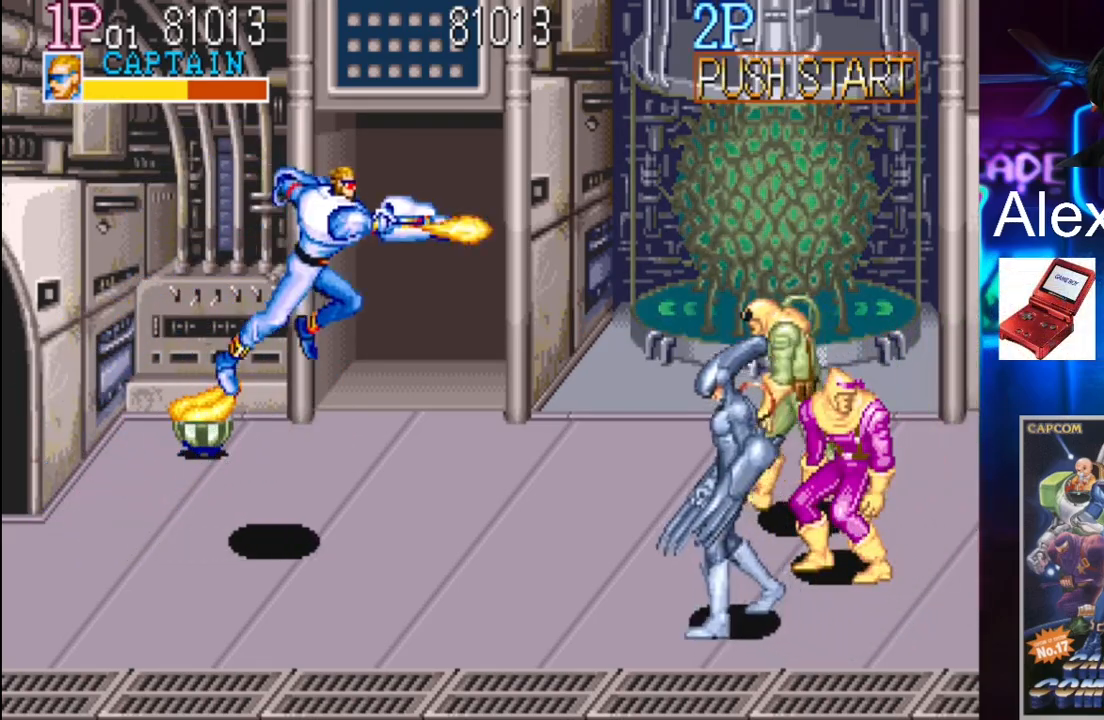
Gameplay with a controller (Xbox layout); each line is a JSON object with the inputs held at the frame after it. "events" lists button and stick changes between this image and that frame as [ms after this image, input, new state], when the widget could be followed in between. Not read: L3 R3 left_stick right_stick.
{"buttons": ["DPAD_LEFT"], "events": [[67, "DPAD_RIGHT", "up"], [467, "DPAD_LEFT", "down"]]}
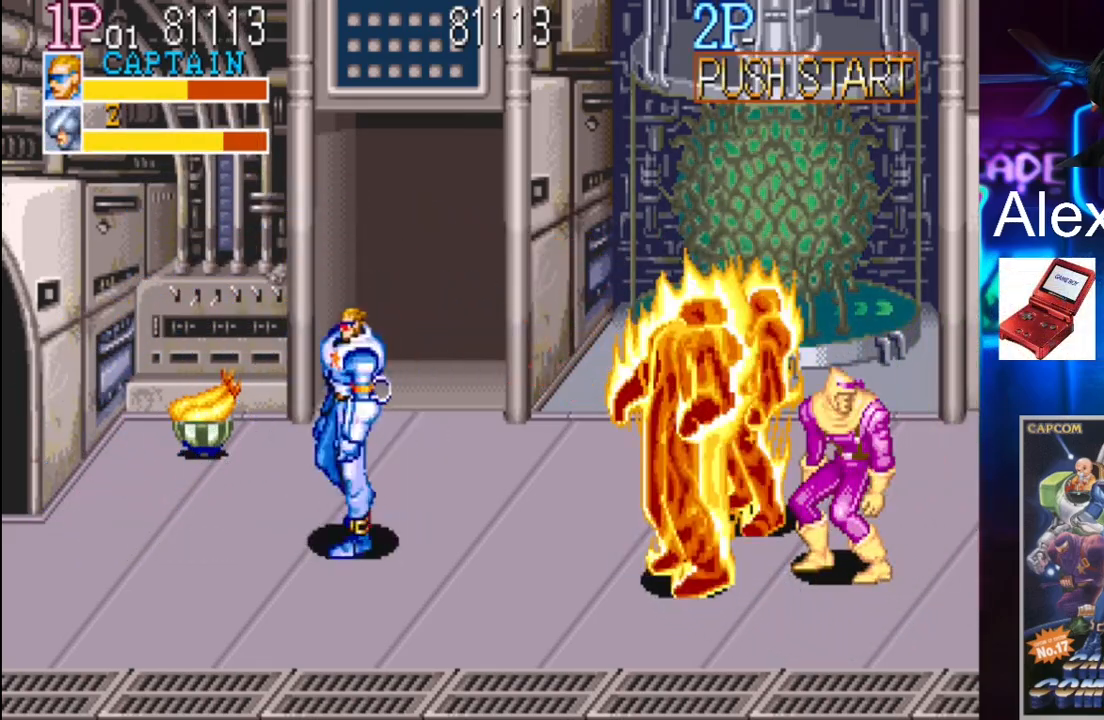
{"buttons": ["DPAD_LEFT"], "events": [[33, "DPAD_LEFT", "up"], [100, "DPAD_LEFT", "down"]]}
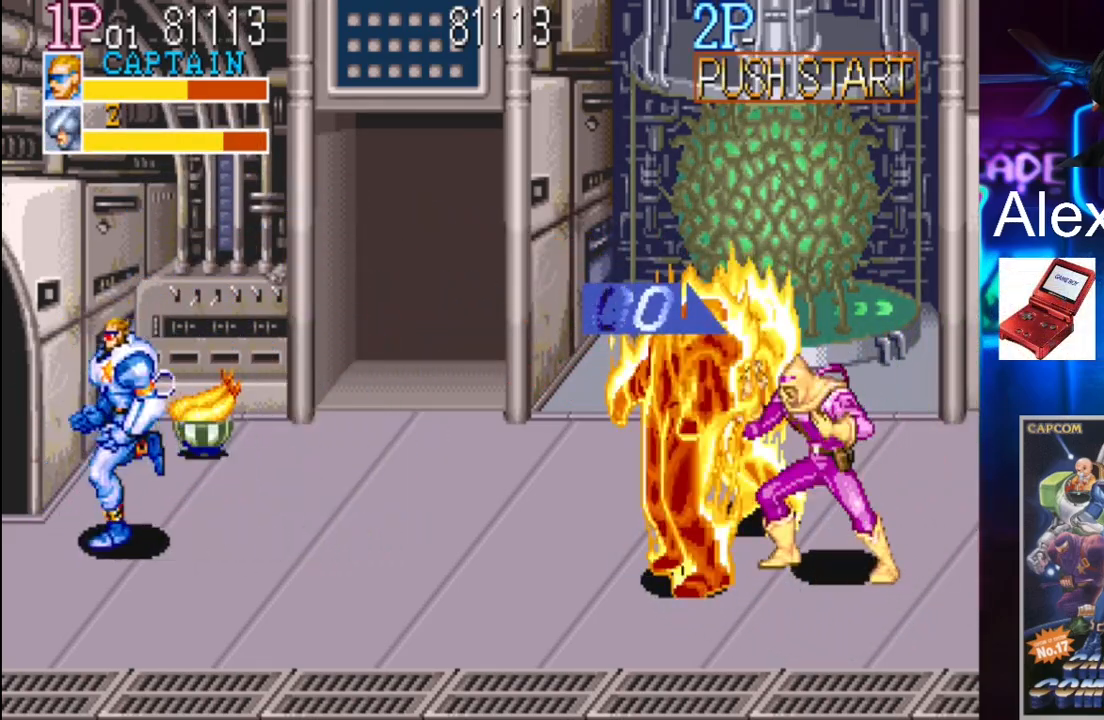
{"buttons": [], "events": [[200, "DPAD_LEFT", "up"], [400, "DPAD_RIGHT", "down"], [500, "DPAD_RIGHT", "up"]]}
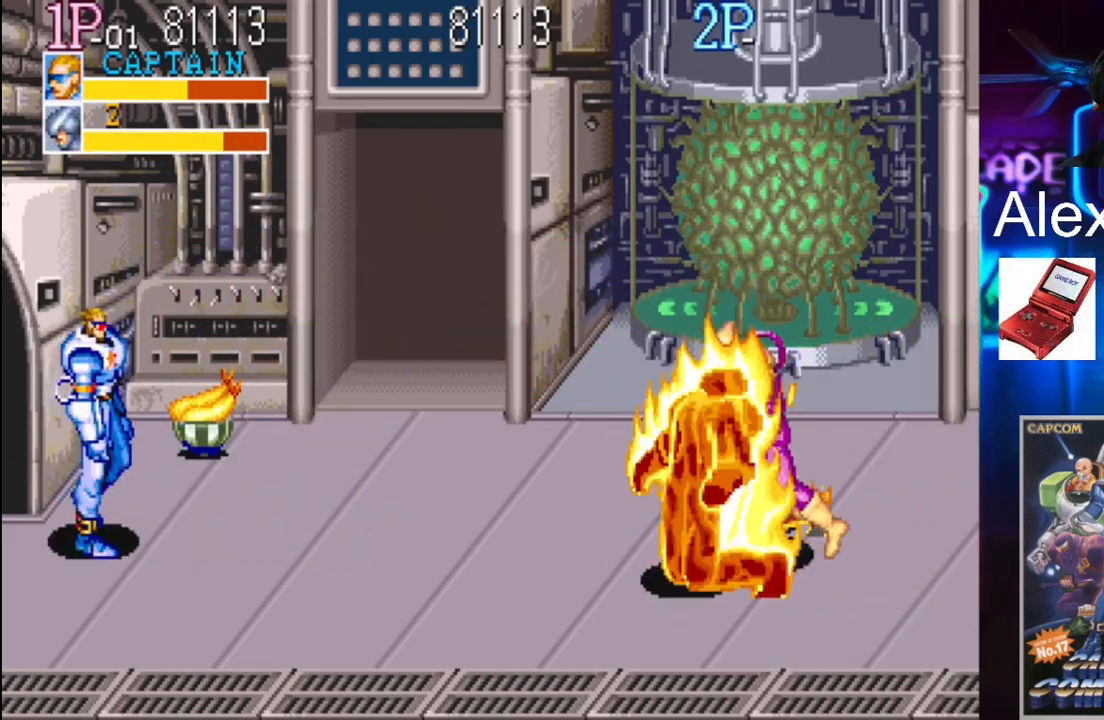
{"buttons": ["DPAD_RIGHT"], "events": [[100, "DPAD_RIGHT", "down"], [167, "Y", "down"], [300, "X", "down"], [300, "Y", "up"], [433, "X", "up"]]}
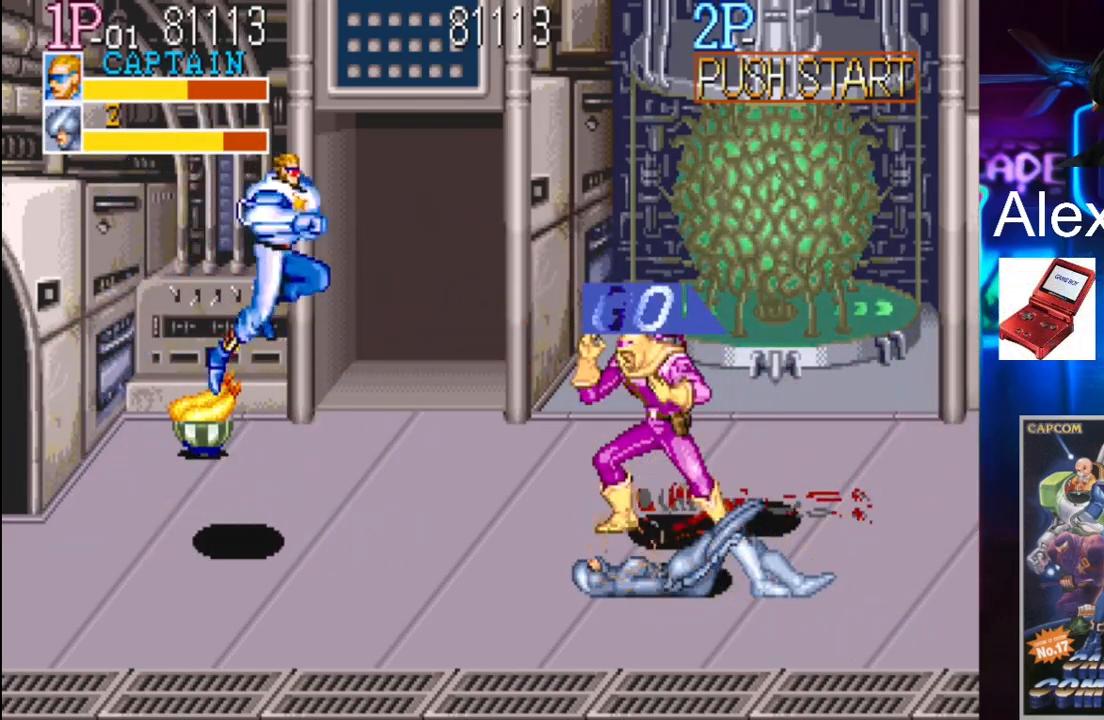
{"buttons": [], "events": [[167, "DPAD_RIGHT", "up"]]}
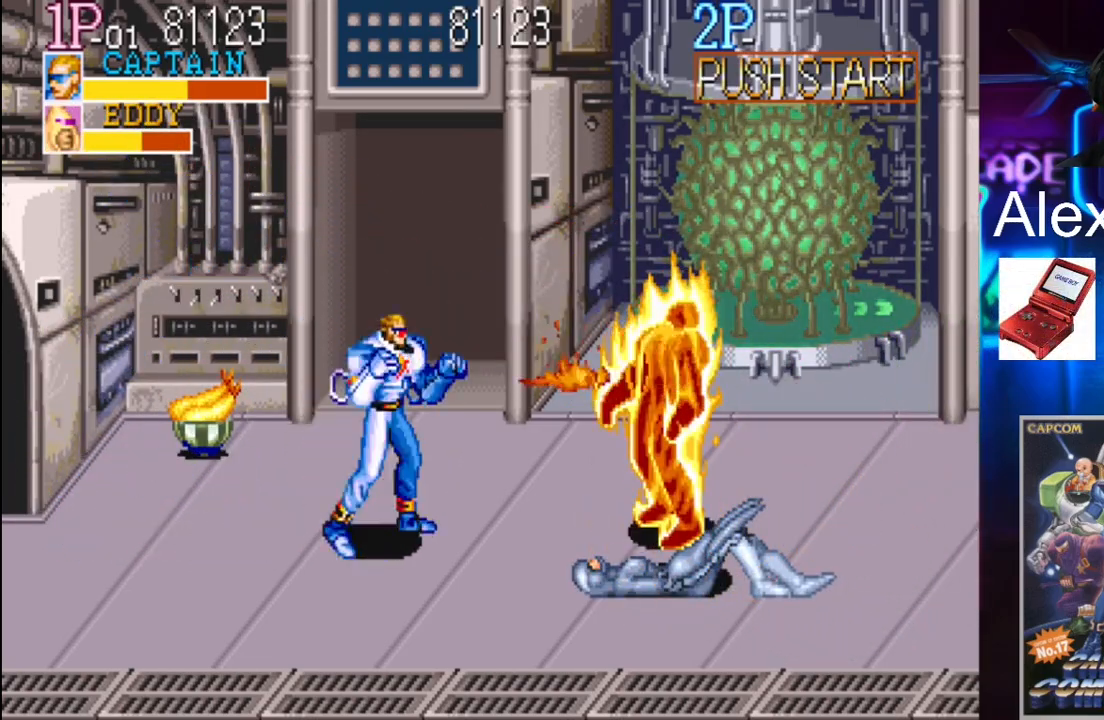
{"buttons": ["DPAD_LEFT"], "events": [[33, "DPAD_LEFT", "down"], [100, "DPAD_LEFT", "up"], [200, "DPAD_LEFT", "down"]]}
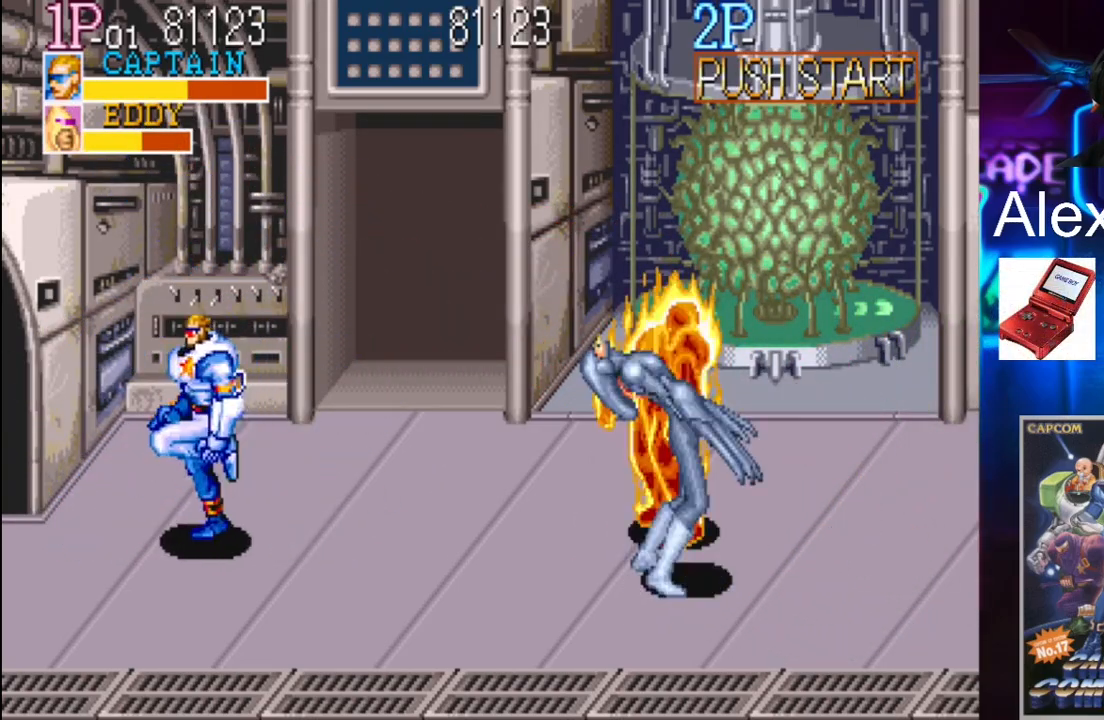
{"buttons": ["DPAD_RIGHT"], "events": [[267, "DPAD_LEFT", "up"], [333, "DPAD_RIGHT", "down"], [400, "DPAD_RIGHT", "up"], [500, "DPAD_RIGHT", "down"]]}
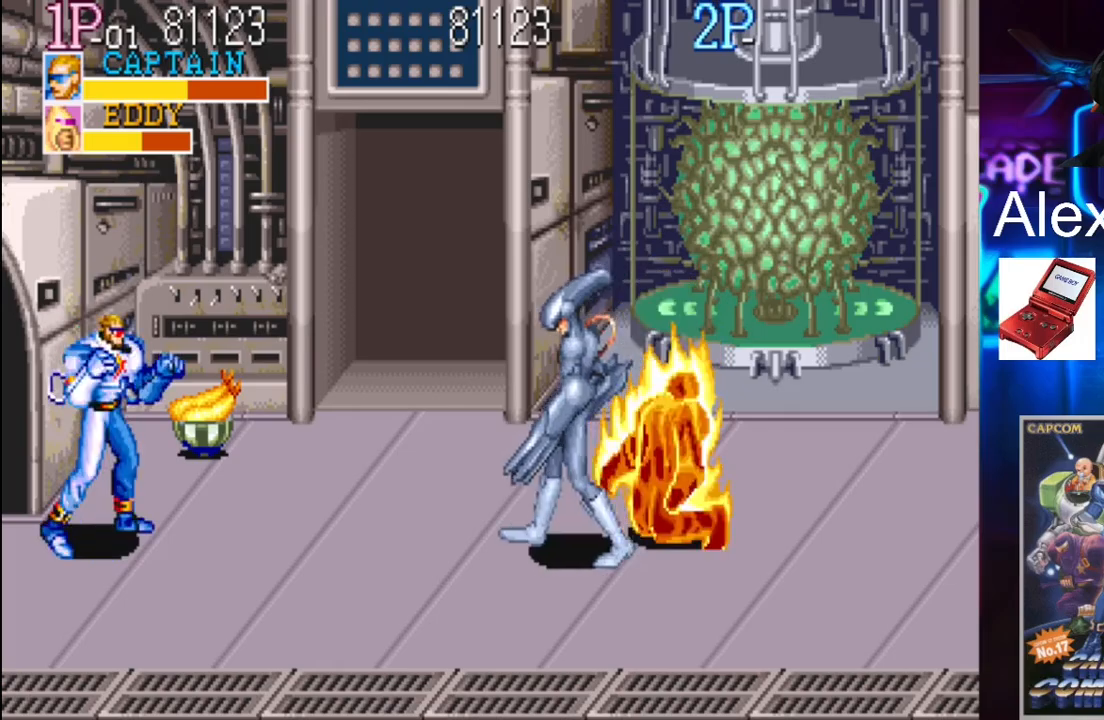
{"buttons": ["DPAD_RIGHT"], "events": [[33, "Y", "down"], [167, "X", "down"], [167, "Y", "up"], [367, "X", "up"]]}
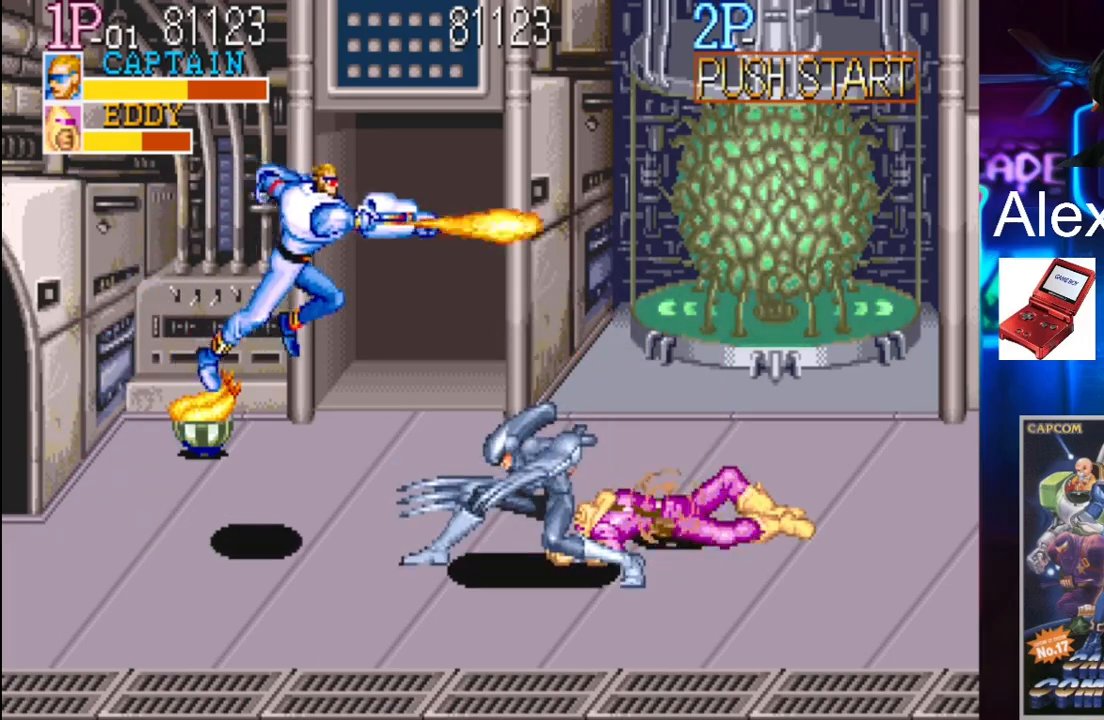
{"buttons": [], "events": [[67, "DPAD_RIGHT", "up"]]}
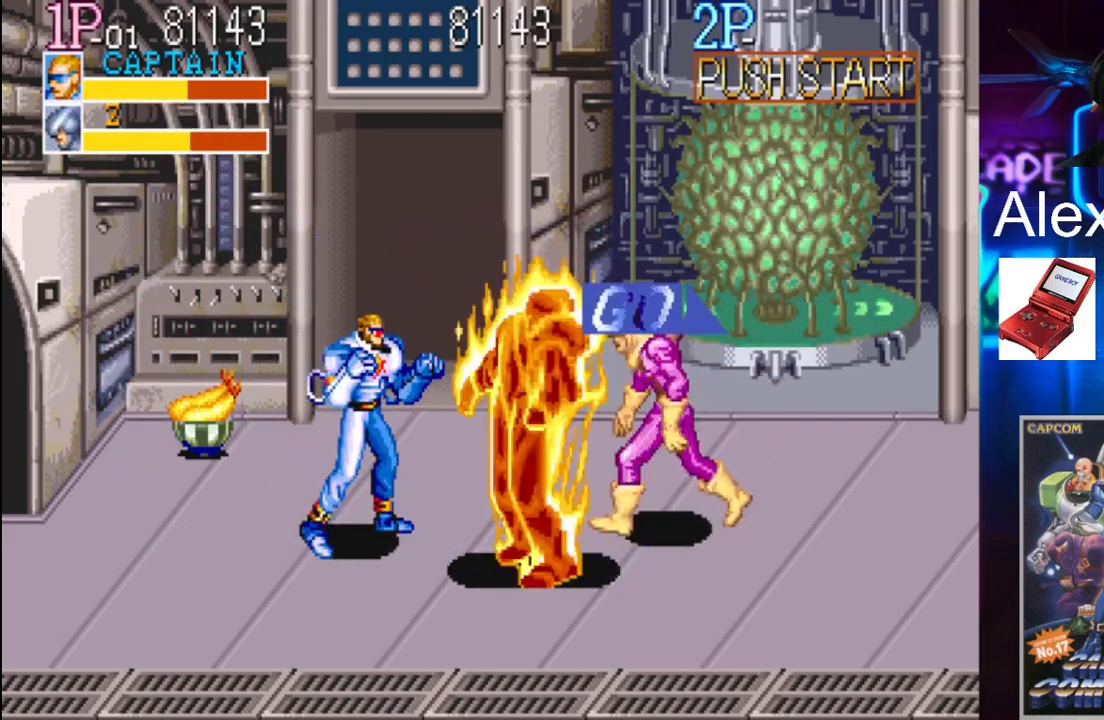
{"buttons": ["DPAD_LEFT"], "events": [[67, "DPAD_LEFT", "down"], [133, "DPAD_LEFT", "up"], [233, "DPAD_LEFT", "down"]]}
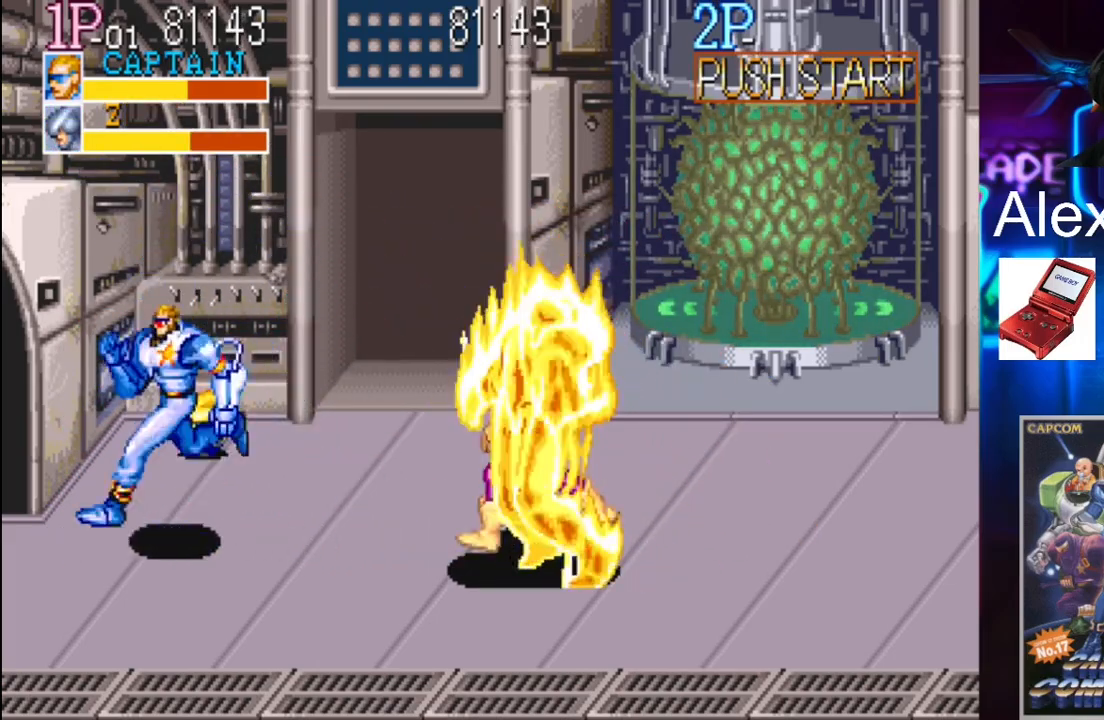
{"buttons": ["DPAD_RIGHT"], "events": [[200, "DPAD_LEFT", "up"], [367, "DPAD_RIGHT", "down"], [400, "DPAD_RIGHT", "up"], [467, "DPAD_RIGHT", "down"]]}
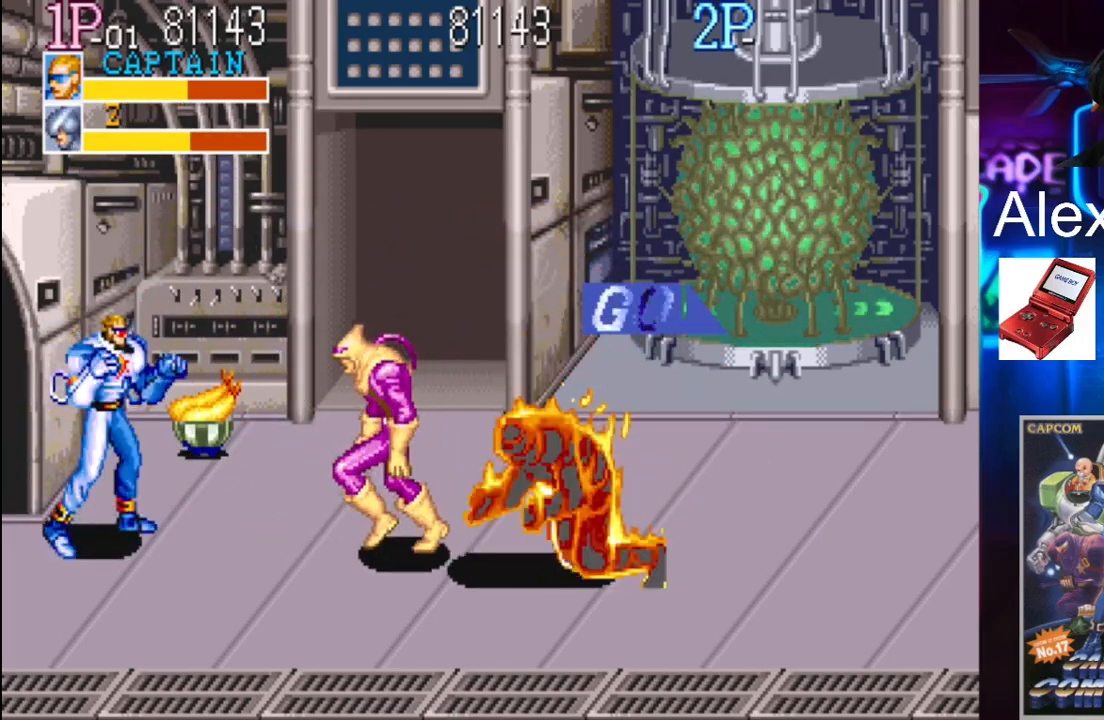
{"buttons": [], "events": [[167, "DPAD_RIGHT", "up"], [300, "X", "down"], [467, "X", "up"]]}
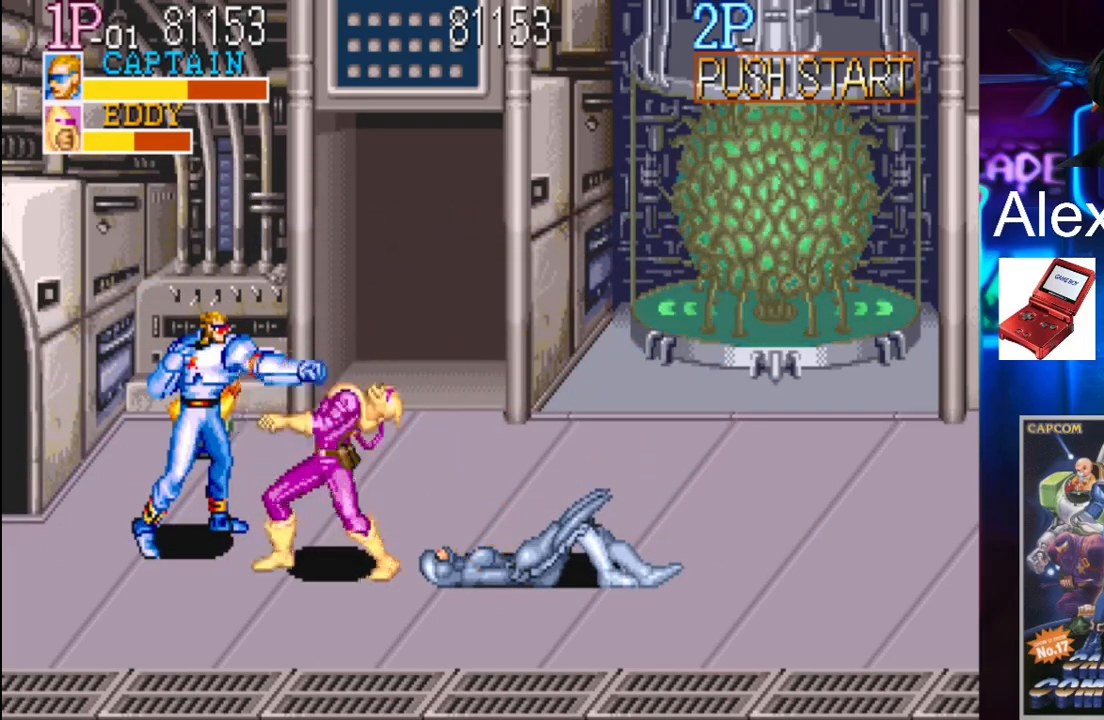
{"buttons": [], "events": [[33, "X", "down"], [100, "X", "up"], [300, "X", "down"], [367, "X", "up"], [433, "X", "down"], [467, "X", "up"]]}
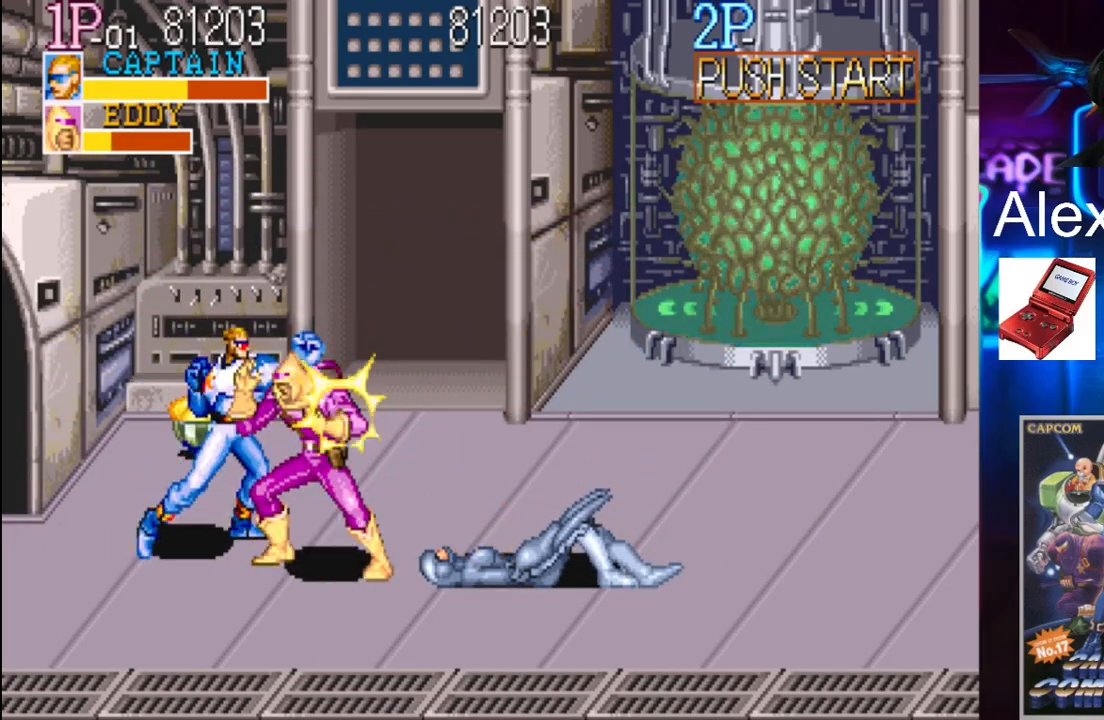
{"buttons": [], "events": [[33, "X", "down"], [100, "X", "up"], [200, "X", "down"], [233, "X", "up"], [333, "X", "down"], [433, "X", "up"]]}
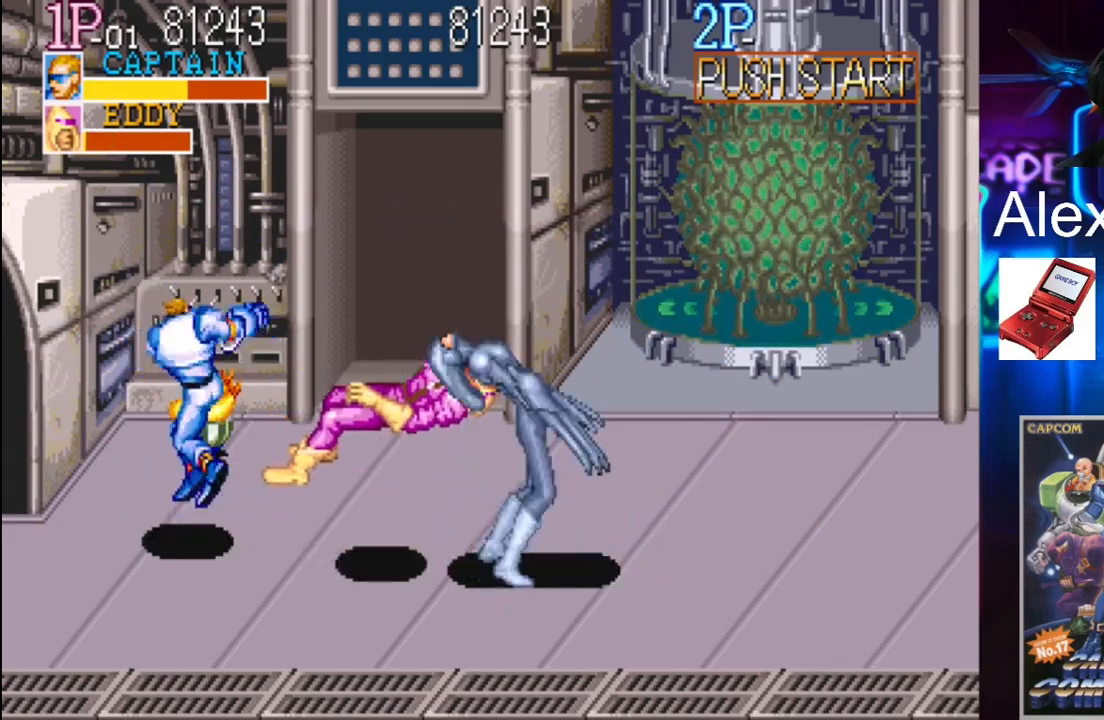
{"buttons": [], "events": [[367, "DPAD_LEFT", "down"], [500, "DPAD_LEFT", "up"]]}
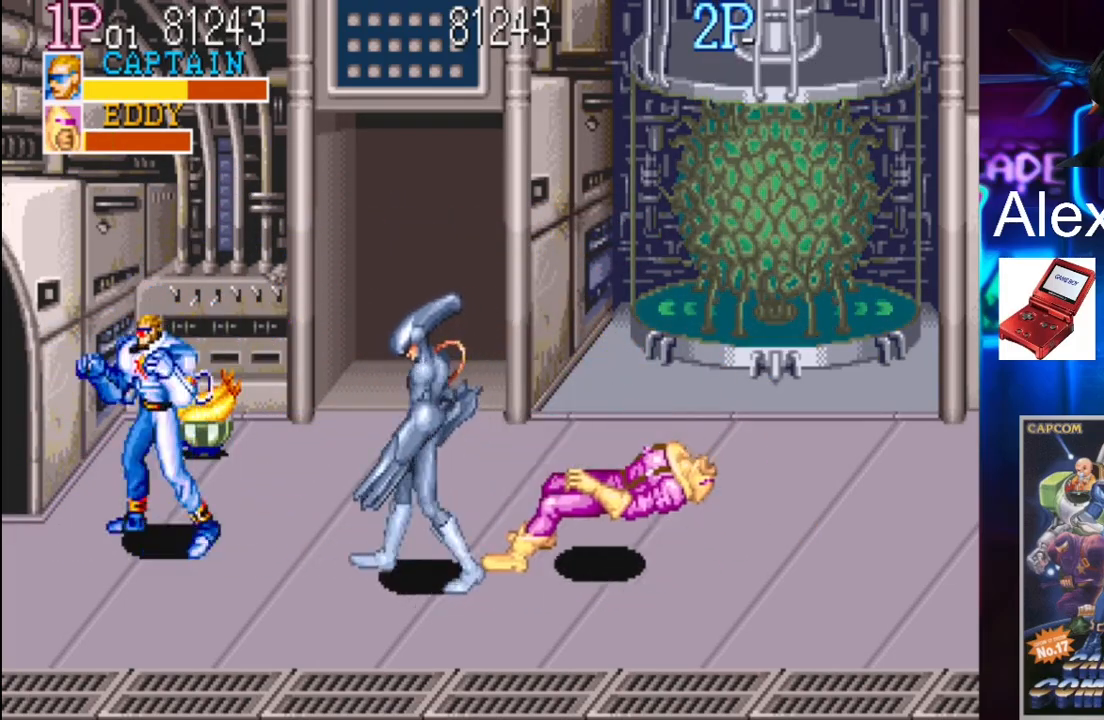
{"buttons": ["DPAD_DOWN", "DPAD_RIGHT"], "events": [[67, "DPAD_LEFT", "down"], [67, "DPAD_UP", "down"], [233, "DPAD_LEFT", "up"], [300, "DPAD_RIGHT", "down"], [367, "DPAD_UP", "up"], [467, "DPAD_DOWN", "down"]]}
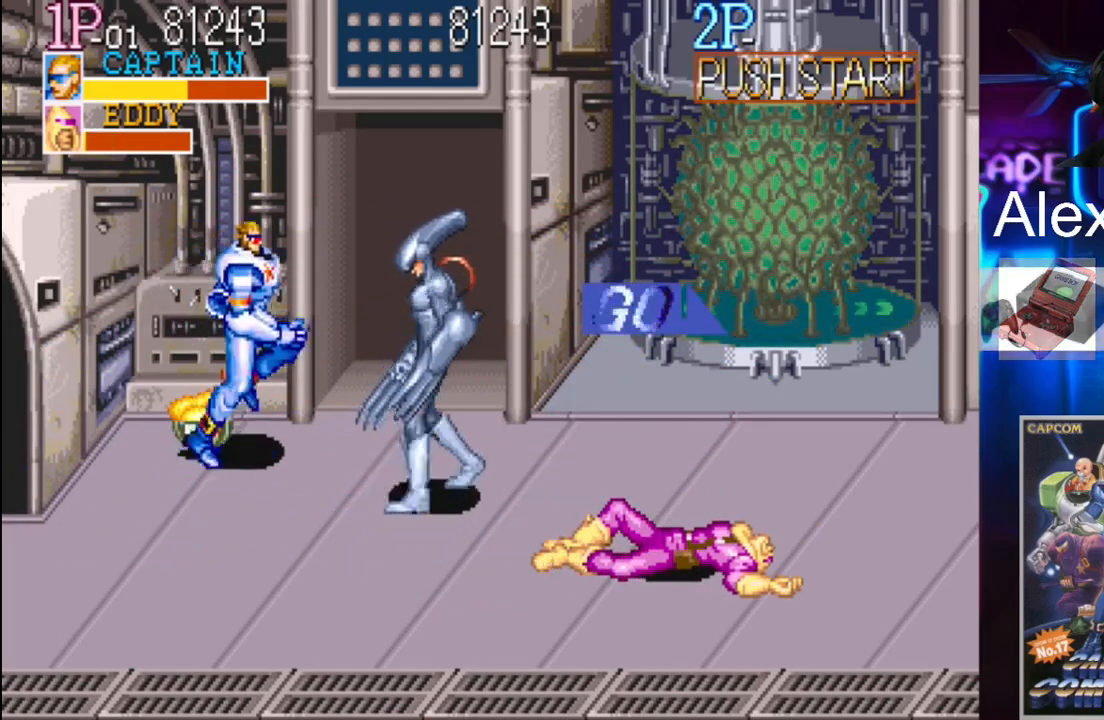
{"buttons": ["DPAD_DOWN", "DPAD_LEFT"], "events": [[333, "DPAD_LEFT", "down"], [333, "DPAD_RIGHT", "up"]]}
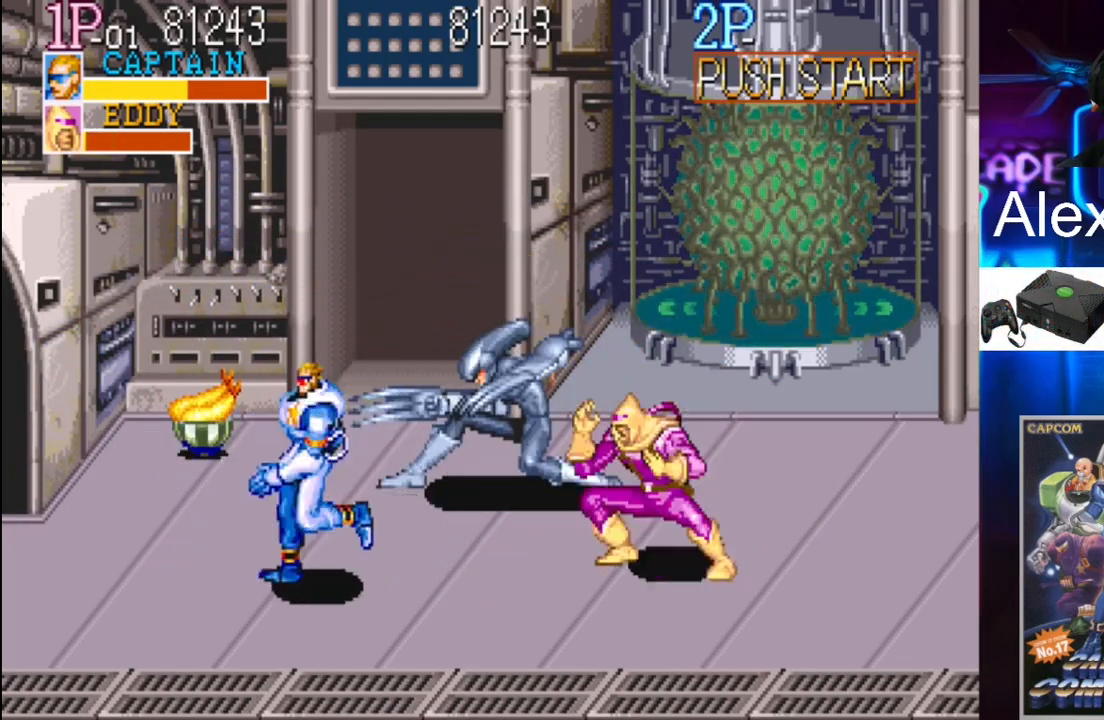
{"buttons": ["DPAD_UP", "DPAD_RIGHT"], "events": [[233, "DPAD_DOWN", "up"], [233, "DPAD_LEFT", "up"], [233, "DPAD_RIGHT", "down"], [367, "DPAD_UP", "down"]]}
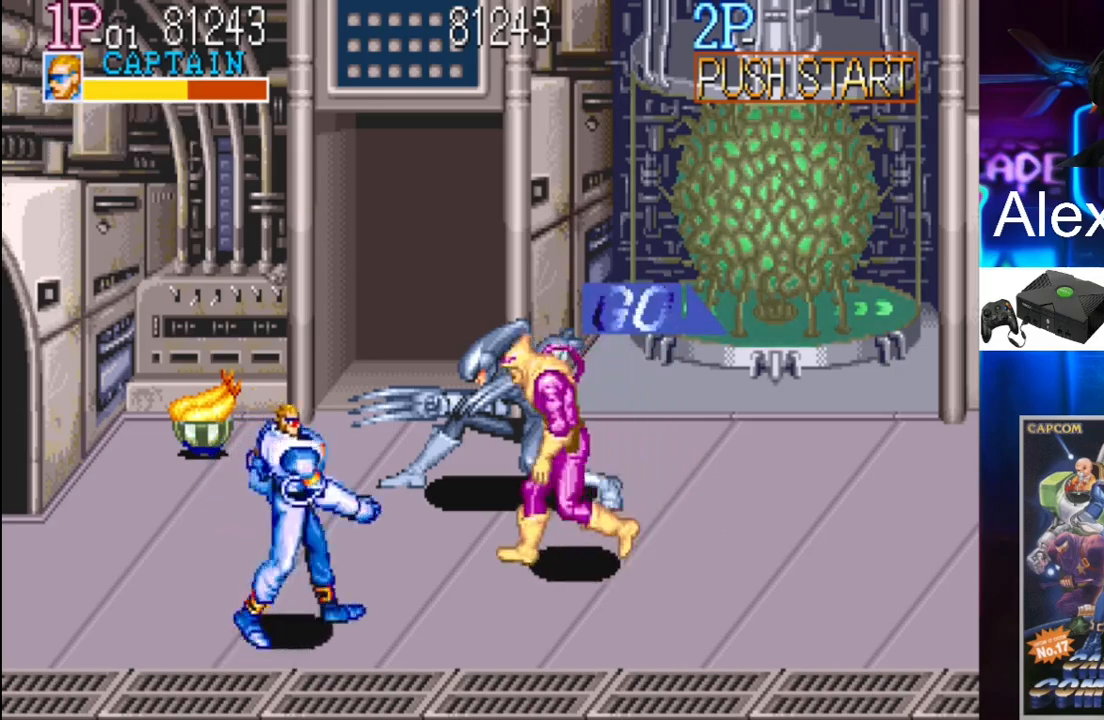
{"buttons": [], "events": [[267, "X", "down"], [300, "DPAD_UP", "up"], [333, "DPAD_RIGHT", "up"], [333, "X", "up"], [400, "X", "down"], [467, "X", "up"]]}
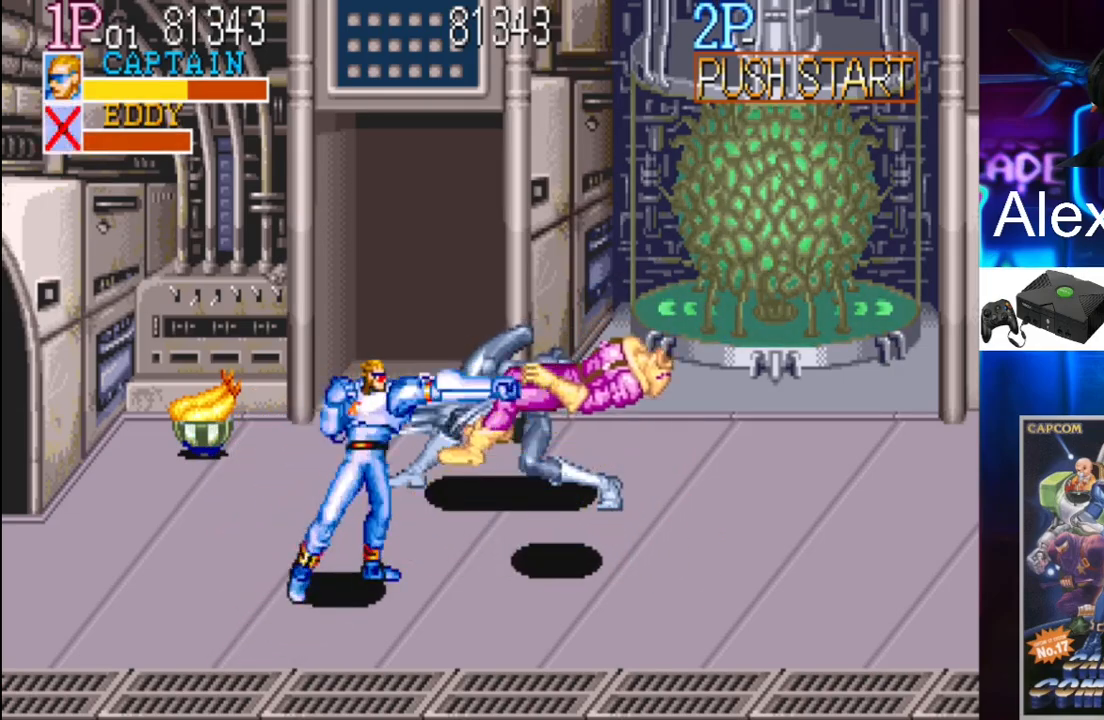
{"buttons": ["DPAD_UP", "DPAD_RIGHT"], "events": [[33, "X", "down"], [100, "X", "up"], [133, "X", "down"], [233, "X", "up"], [400, "DPAD_RIGHT", "down"], [400, "DPAD_UP", "down"]]}
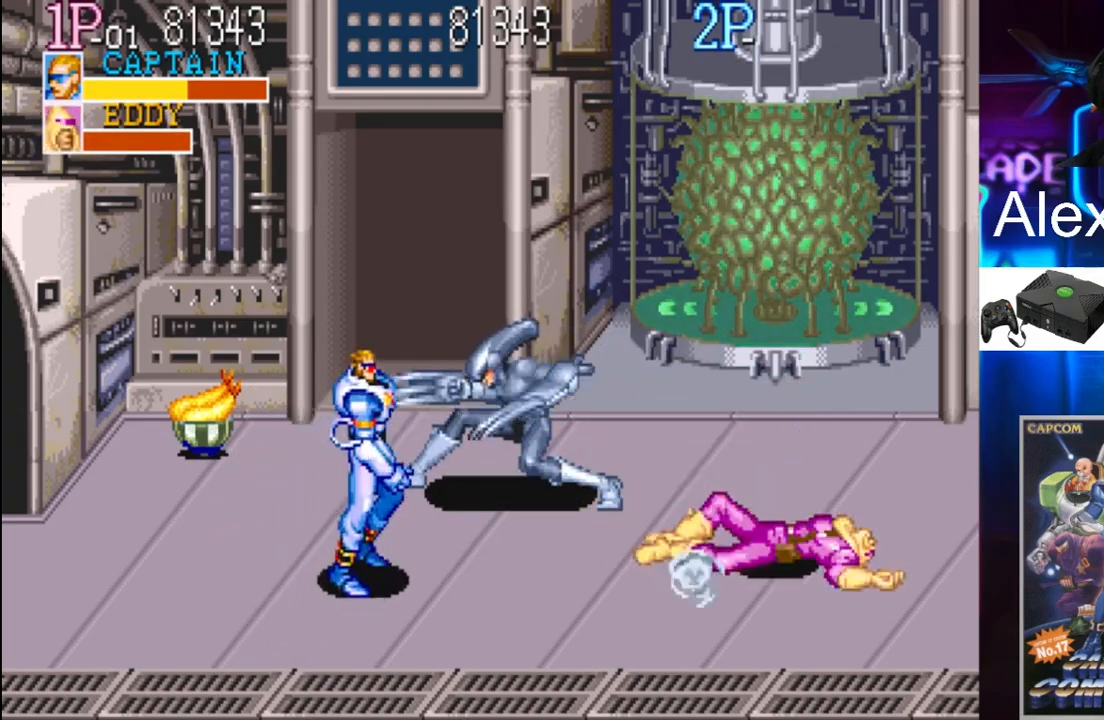
{"buttons": ["DPAD_UP", "DPAD_RIGHT"], "events": []}
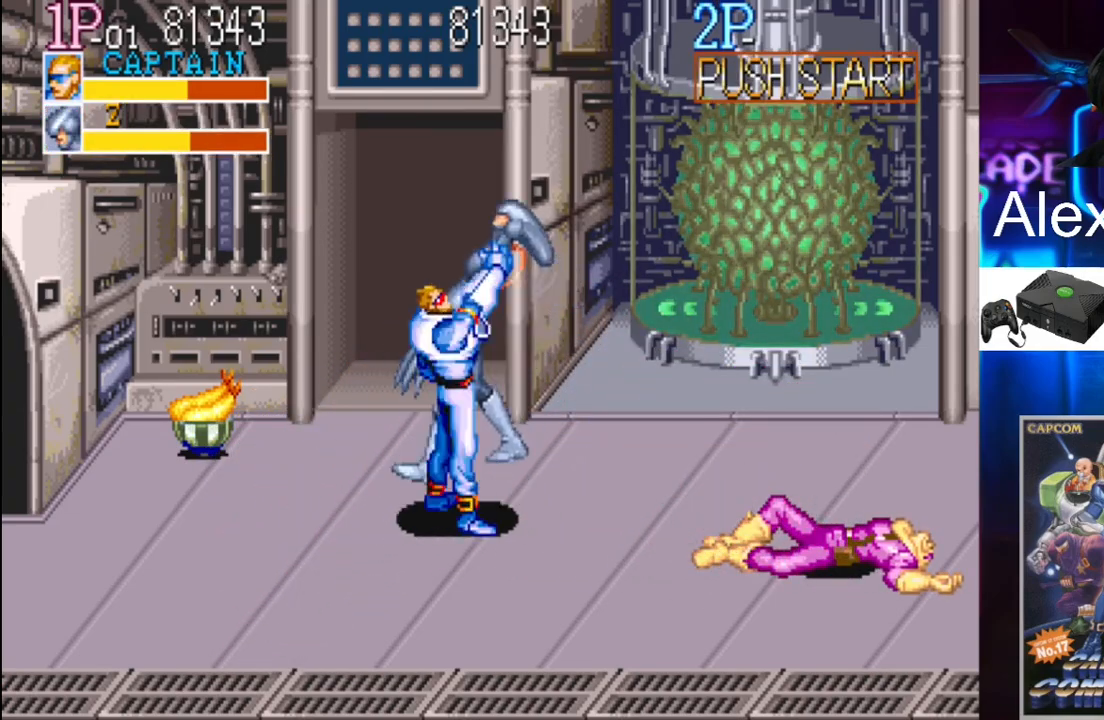
{"buttons": [], "events": [[100, "DPAD_RIGHT", "up"], [100, "DPAD_UP", "up"], [200, "X", "down"], [333, "X", "up"]]}
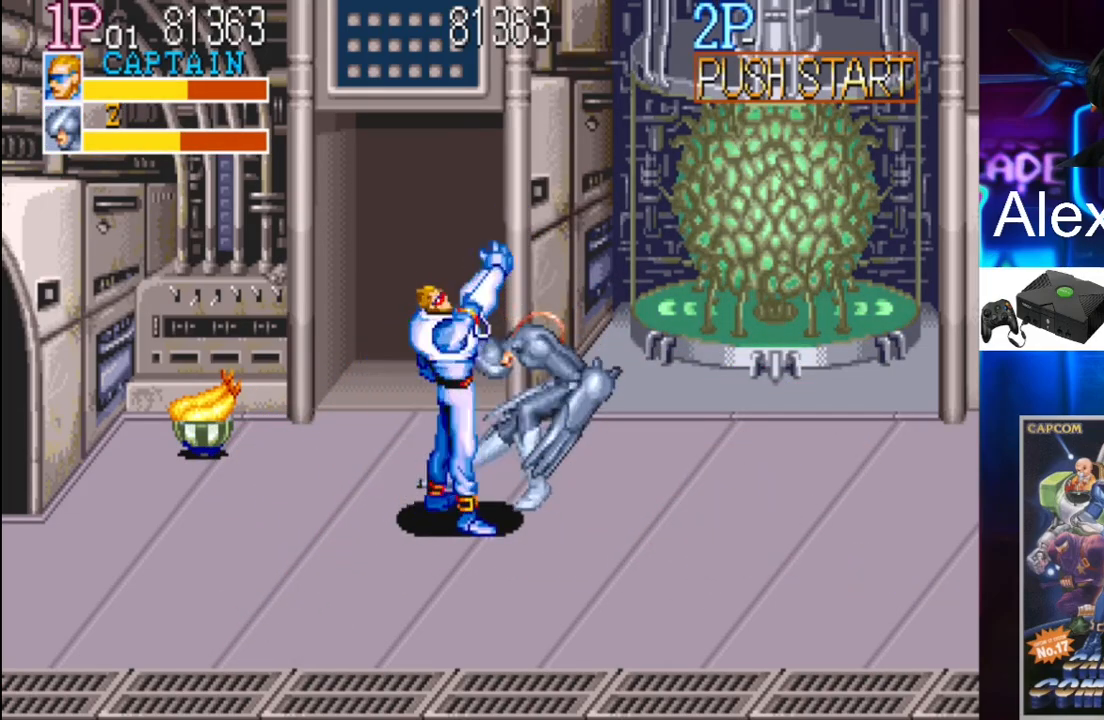
{"buttons": ["X", "DPAD_LEFT"], "events": [[33, "X", "down"], [167, "X", "up"], [300, "DPAD_LEFT", "down"], [367, "X", "down"]]}
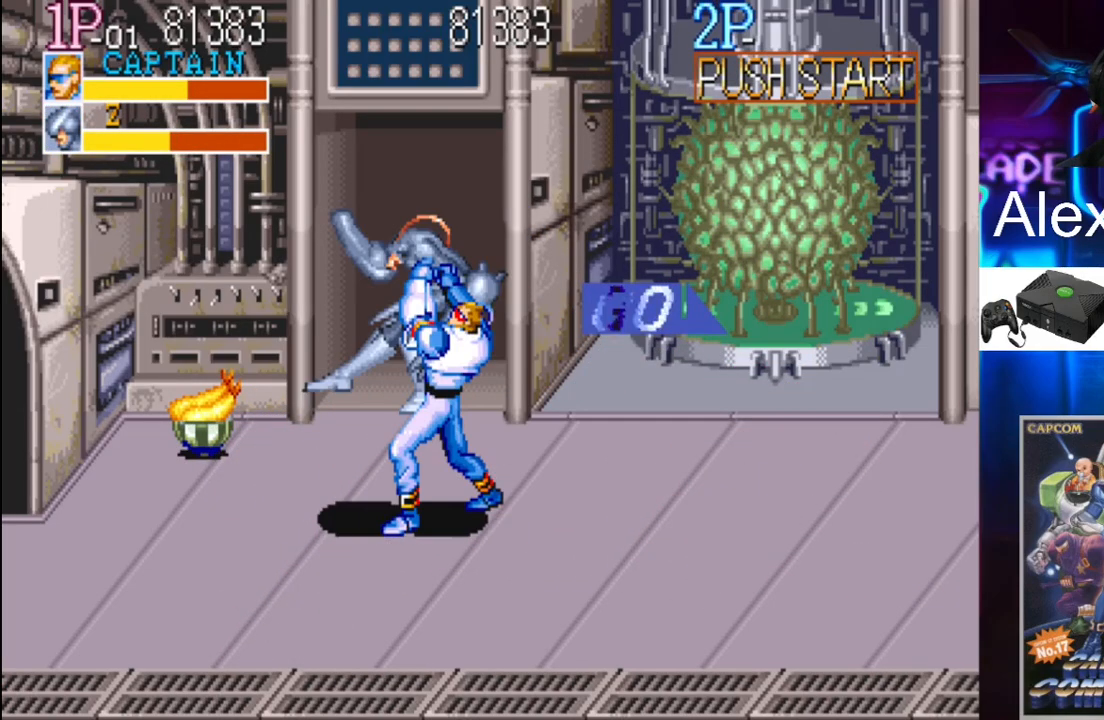
{"buttons": [], "events": [[33, "DPAD_LEFT", "up"], [33, "X", "up"]]}
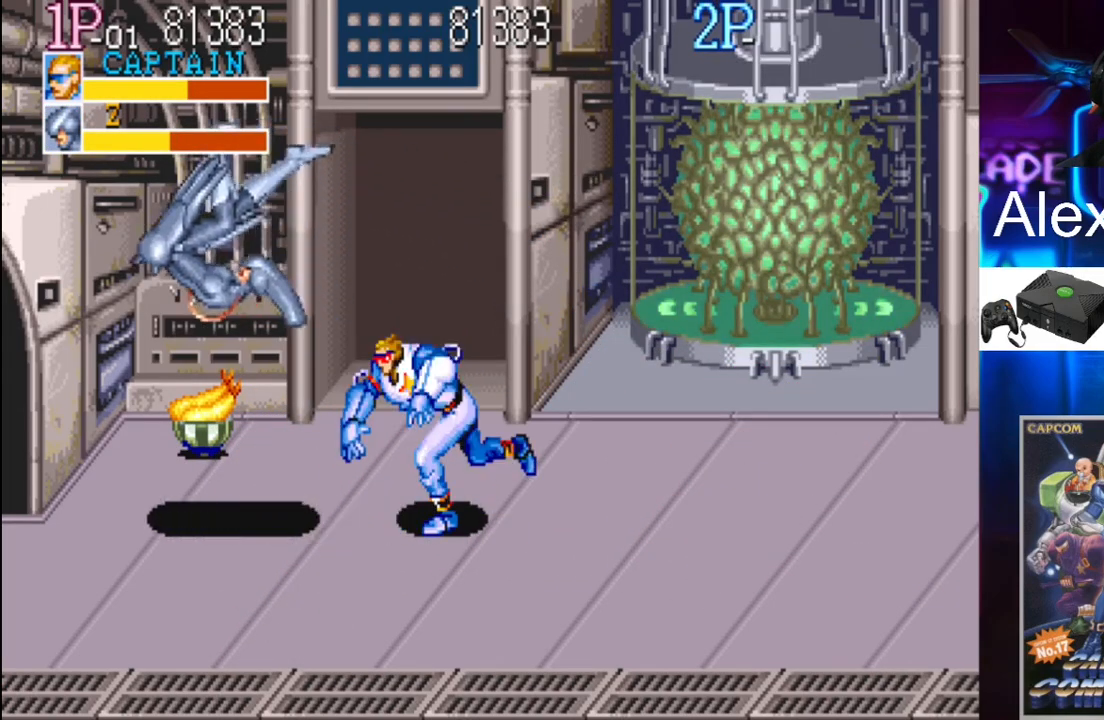
{"buttons": [], "events": []}
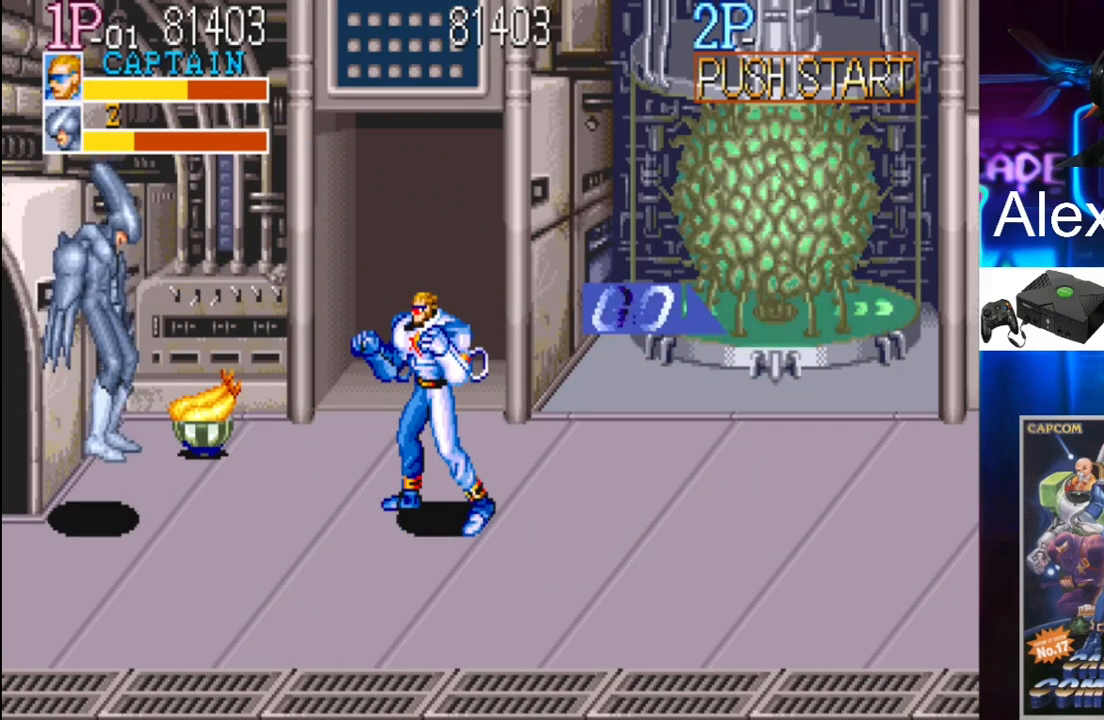
{"buttons": ["DPAD_LEFT"], "events": [[467, "DPAD_LEFT", "down"]]}
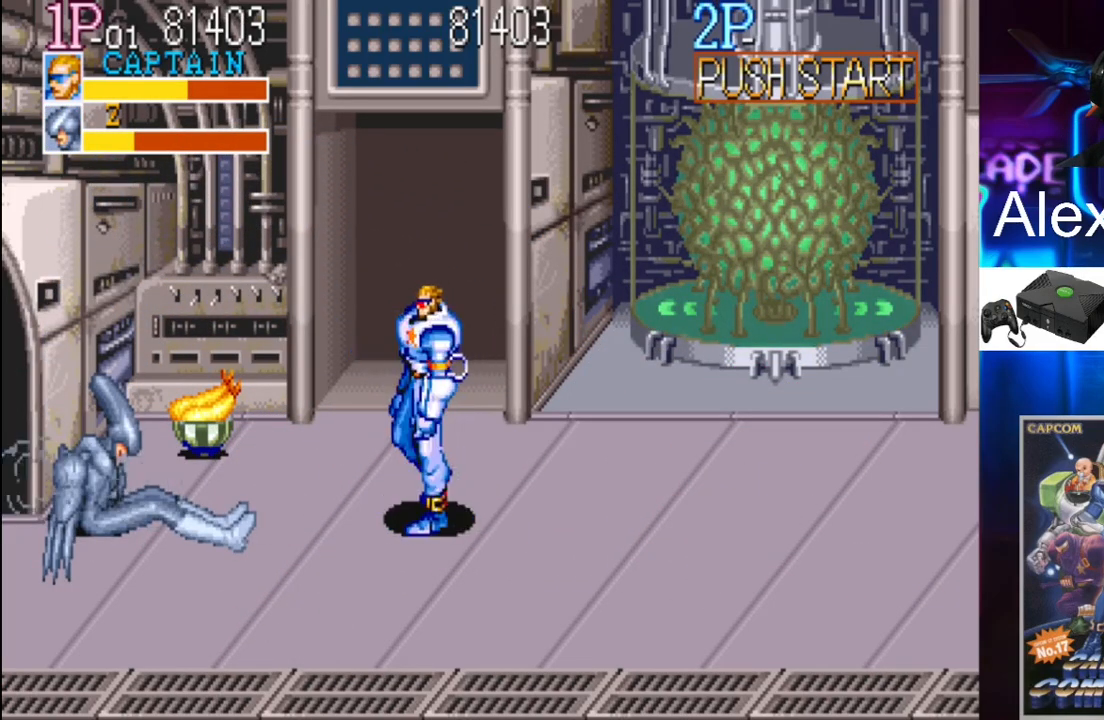
{"buttons": ["X"], "events": [[33, "DPAD_LEFT", "up"], [67, "DPAD_LEFT", "down"], [100, "Y", "down"], [233, "Y", "up"], [367, "X", "down"], [433, "DPAD_LEFT", "up"]]}
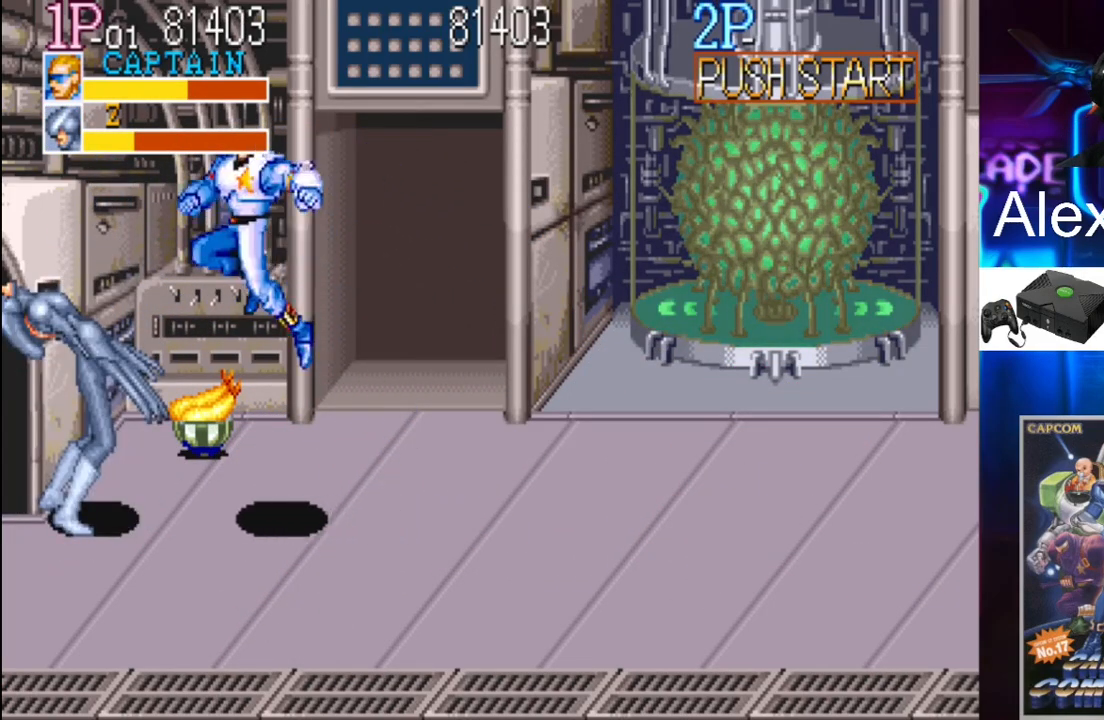
{"buttons": ["DPAD_RIGHT"], "events": [[33, "X", "up"], [500, "DPAD_RIGHT", "down"]]}
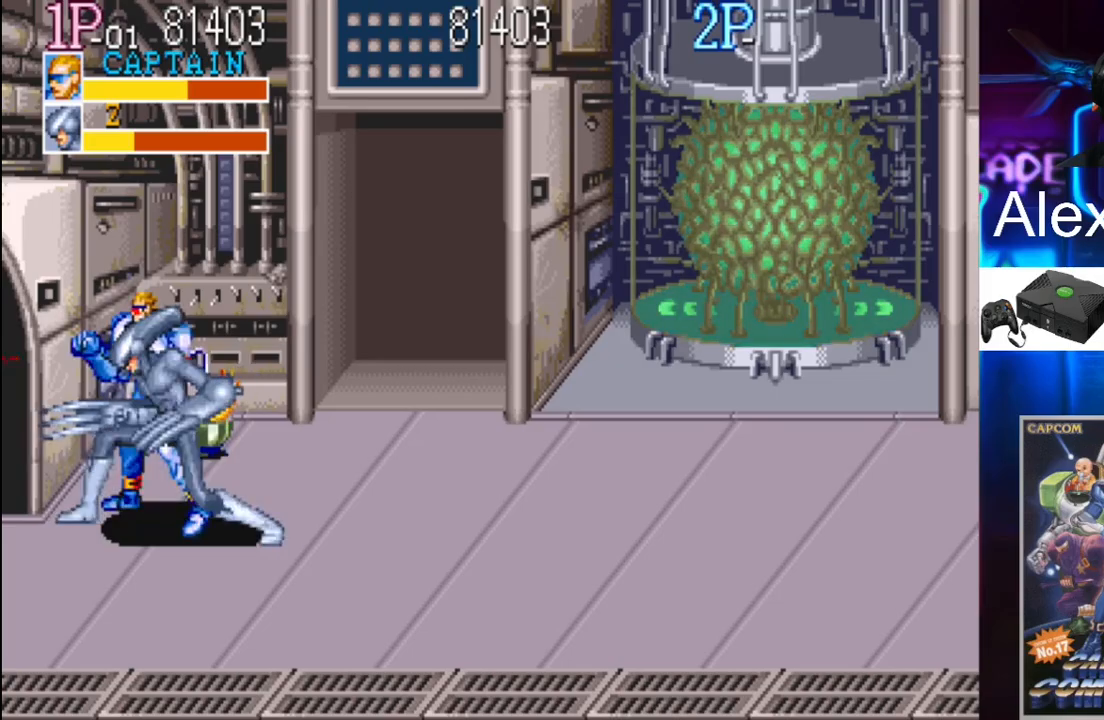
{"buttons": [], "events": [[233, "DPAD_RIGHT", "up"], [333, "DPAD_RIGHT", "down"], [367, "DPAD_RIGHT", "up"]]}
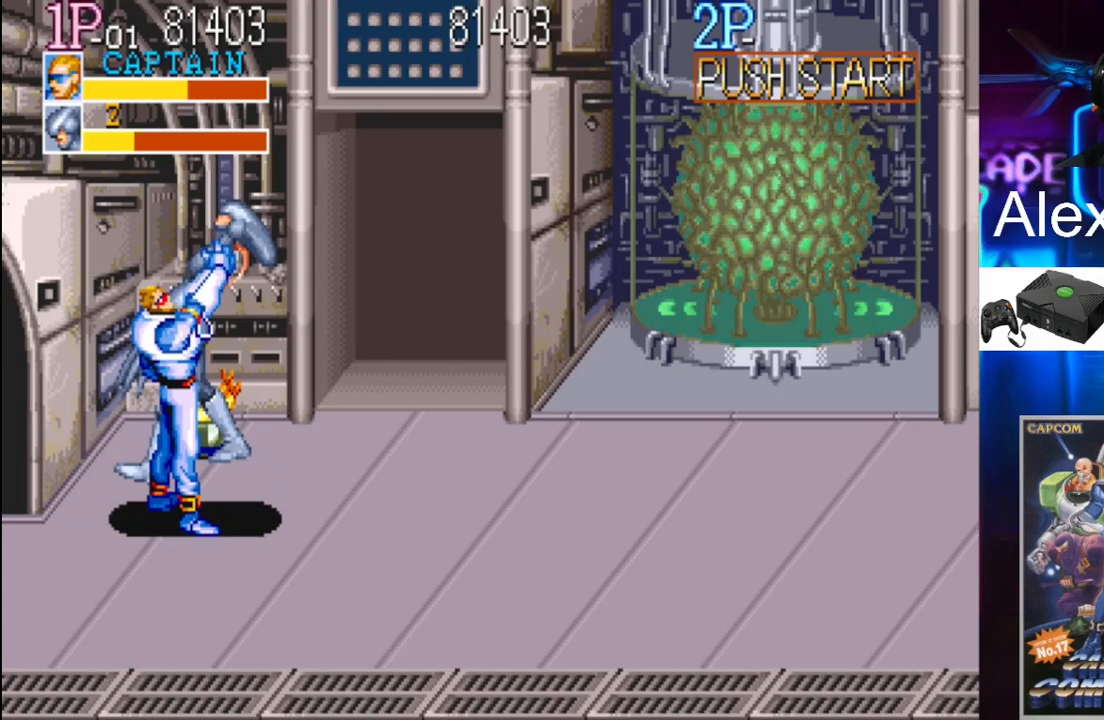
{"buttons": ["X"], "events": [[67, "X", "down"], [200, "X", "up"], [400, "X", "down"]]}